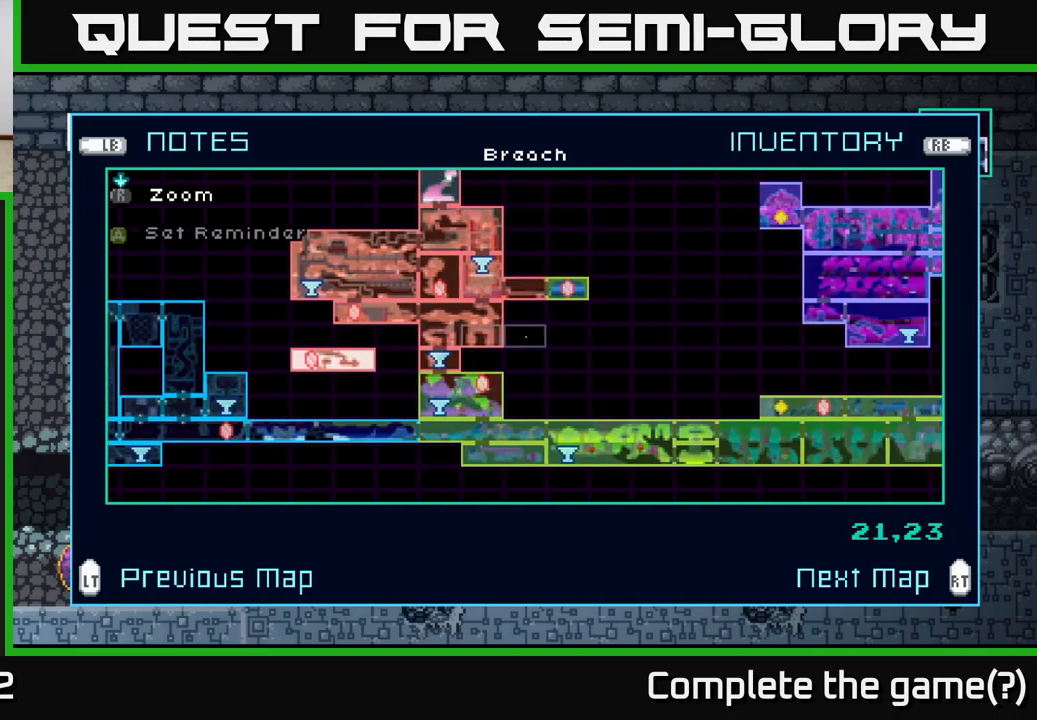
Gameplay with a controller (Xbox layout); each line is a JSON object with the inputs held at the frame after it. "events" lists button and stick changes between this image and that frame as [ms after this image, input, new state], when the widget could be followed in between.
{"buttons": [], "left_stick": "right", "right_stick": "center", "events": []}
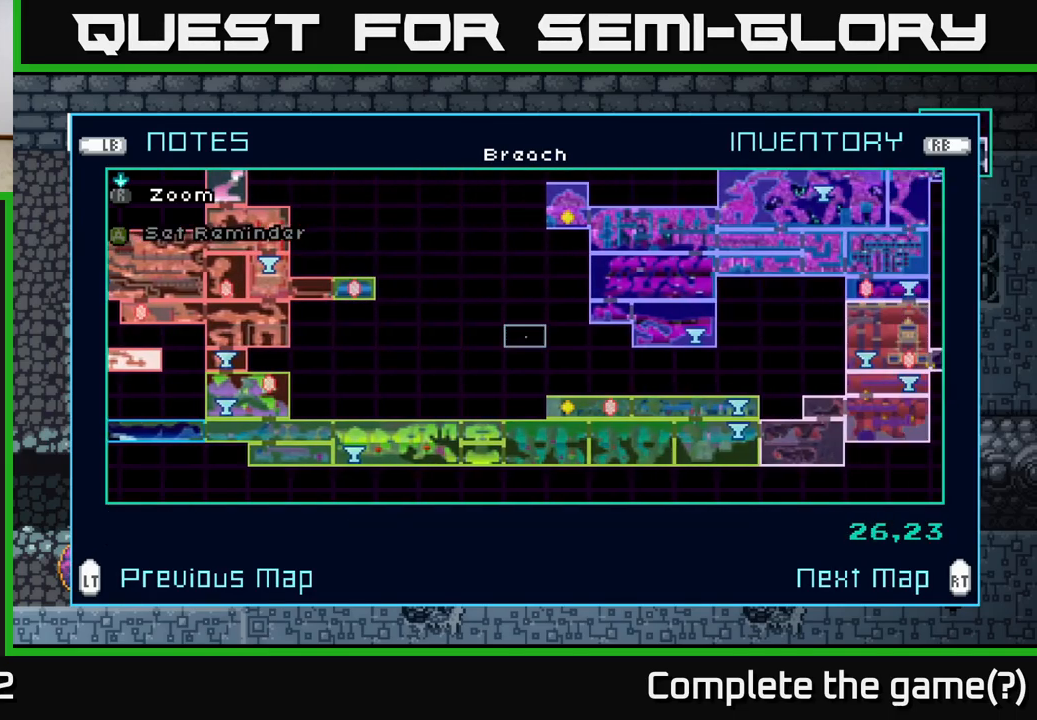
{"buttons": [], "left_stick": "center", "right_stick": "center", "events": [[50, "left_stick", "center"], [267, "left_stick", "right"], [500, "left_stick", "center"]]}
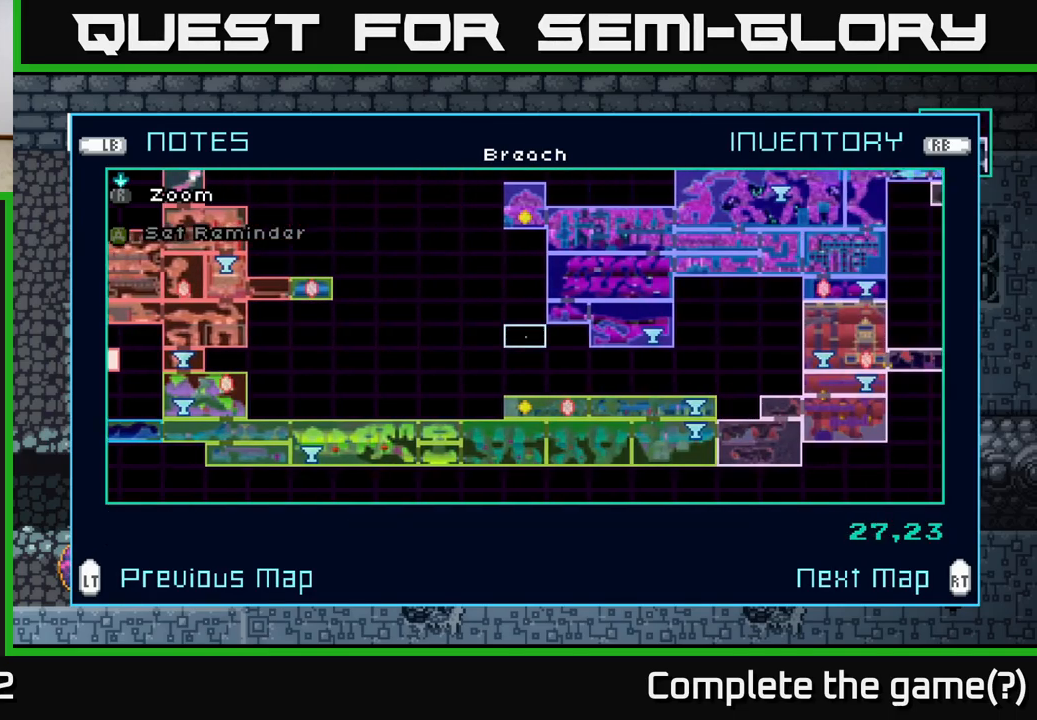
{"buttons": [], "left_stick": "down", "right_stick": "center", "events": [[184, "left_stick", "down"], [367, "left_stick", "center"], [467, "left_stick", "down"]]}
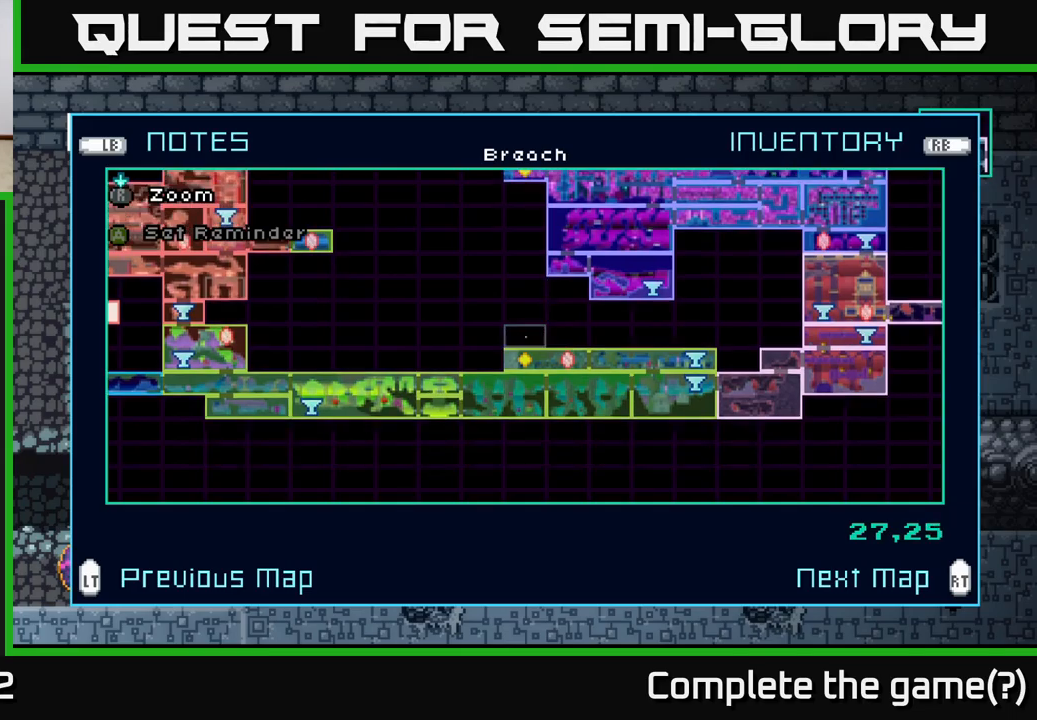
{"buttons": [], "left_stick": "center", "right_stick": "center", "events": [[167, "left_stick", "center"], [284, "left_stick", "down"], [500, "left_stick", "center"]]}
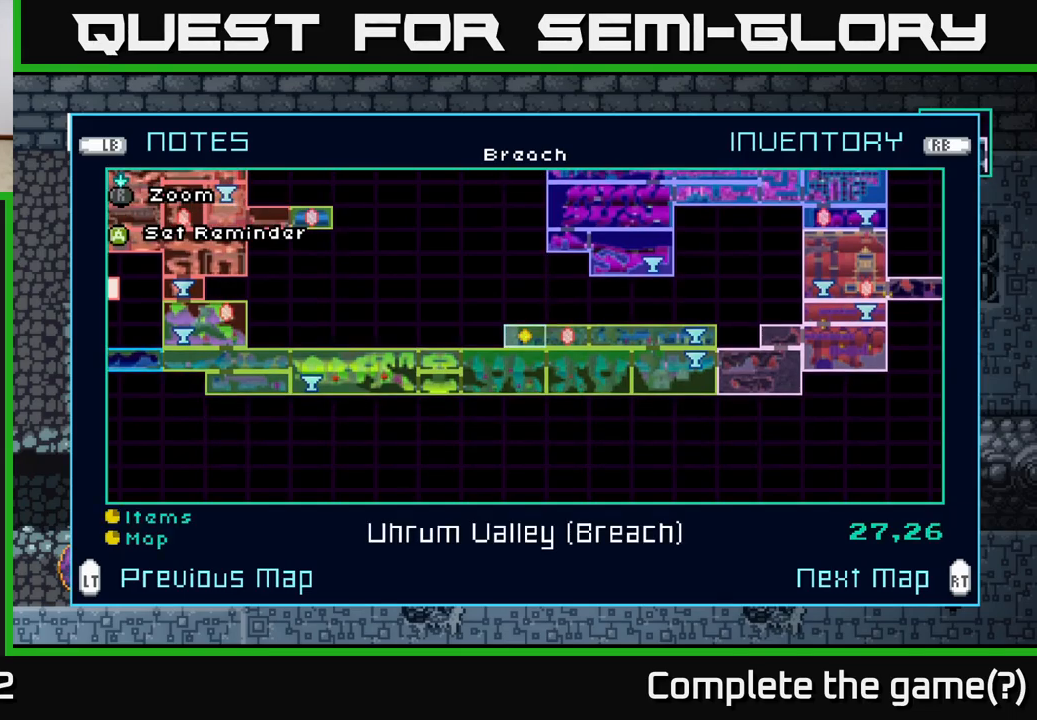
{"buttons": [], "left_stick": "center", "right_stick": "center", "events": [[117, "left_stick", "right"], [317, "left_stick", "center"]]}
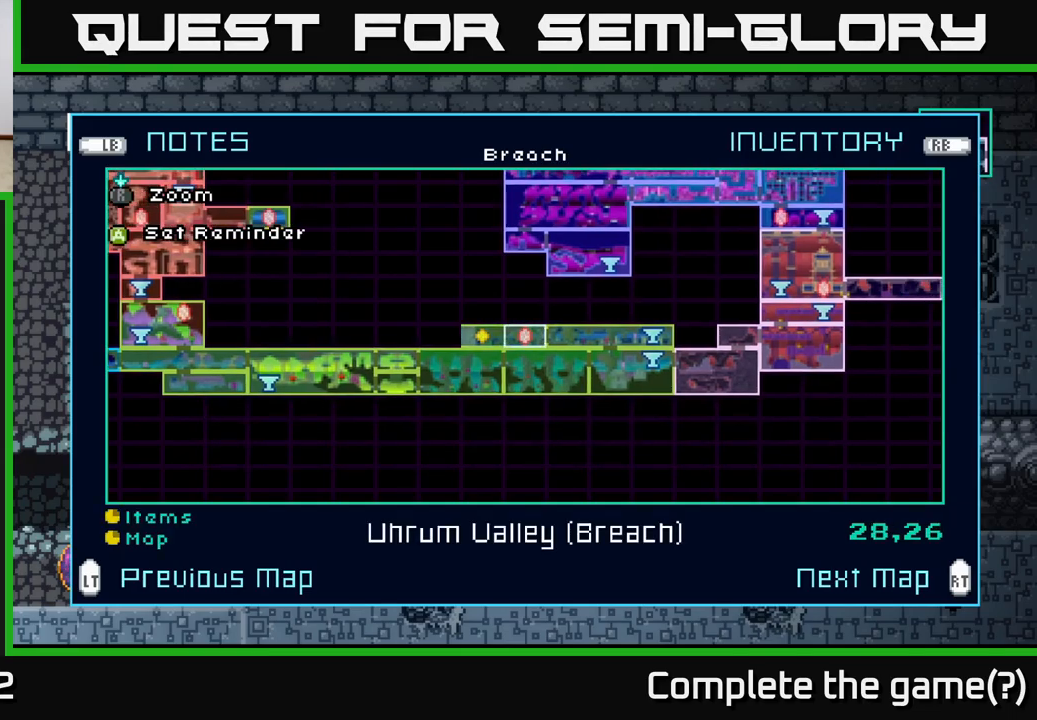
{"buttons": [], "left_stick": "center", "right_stick": "center", "events": []}
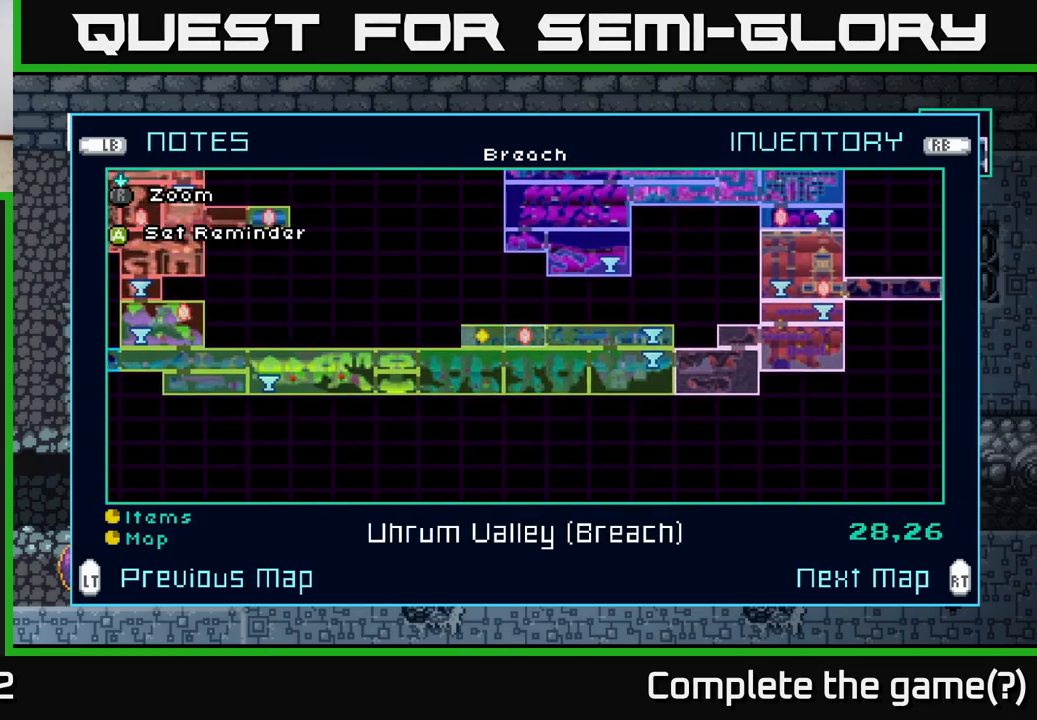
{"buttons": [], "left_stick": "center", "right_stick": "center", "events": [[217, "left_stick", "left"], [400, "left_stick", "center"]]}
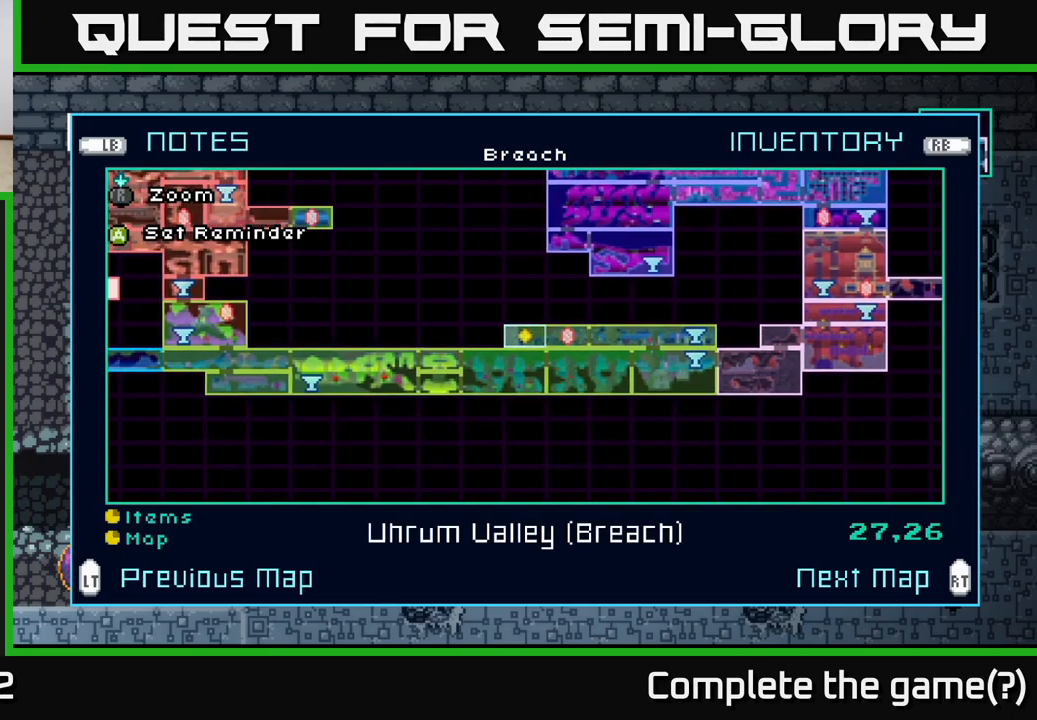
{"buttons": [], "left_stick": "up", "right_stick": "center", "events": [[400, "left_stick", "up"]]}
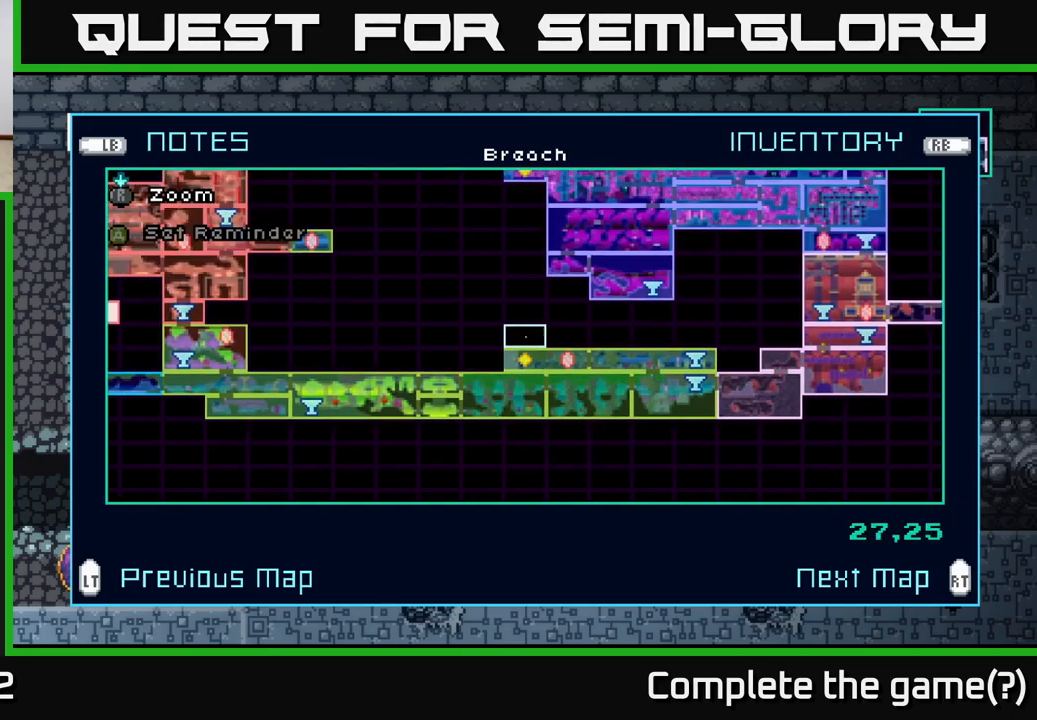
{"buttons": [], "left_stick": "up", "right_stick": "center", "events": [[100, "left_stick", "center"], [234, "left_stick", "up"]]}
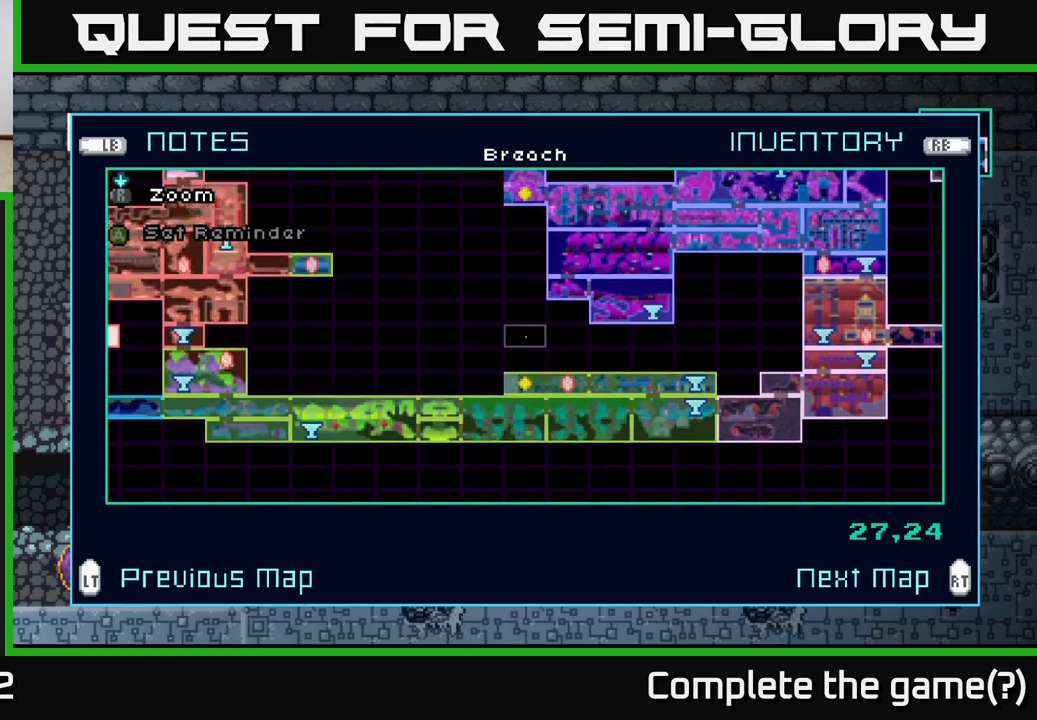
{"buttons": [], "left_stick": "up", "right_stick": "center", "events": [[300, "left_stick", "right"], [467, "left_stick", "up"]]}
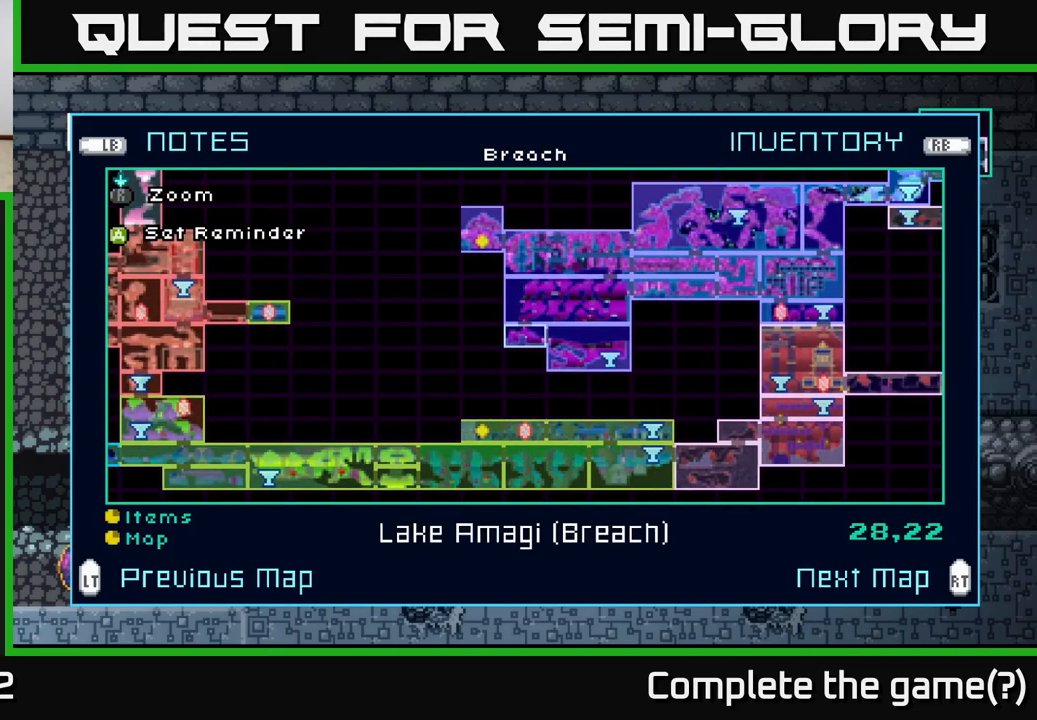
{"buttons": [], "left_stick": "up", "right_stick": "center", "events": [[317, "left_stick", "center"], [400, "left_stick", "up"]]}
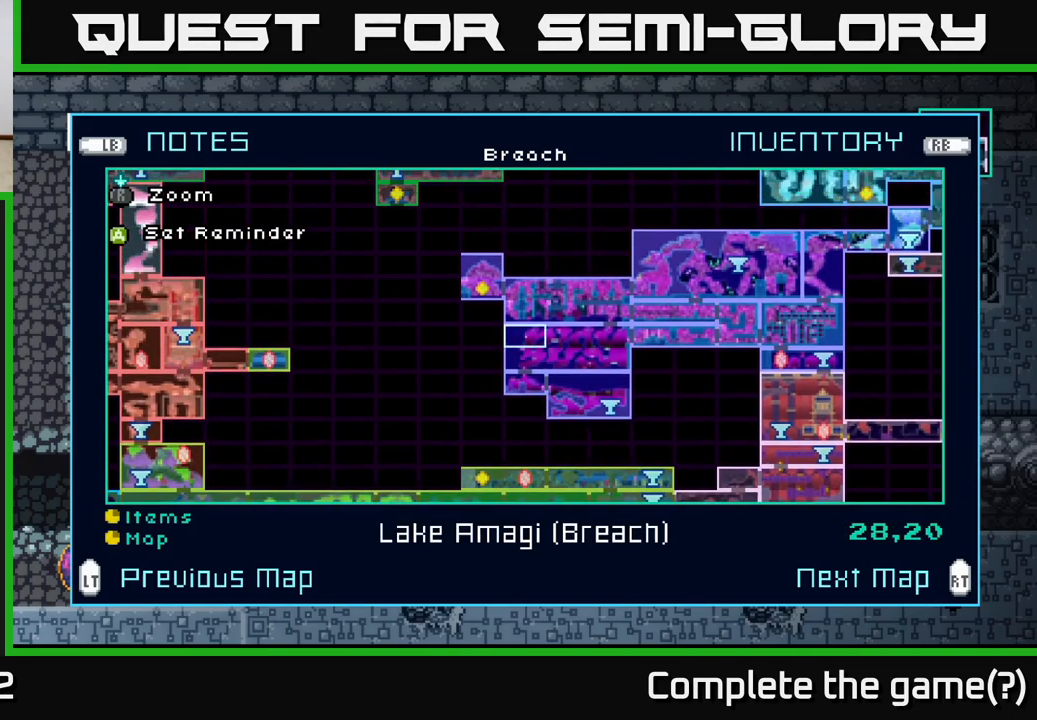
{"buttons": [], "left_stick": "up", "right_stick": "center", "events": [[50, "left_stick", "center"], [134, "left_stick", "up"], [284, "left_stick", "center"], [350, "left_stick", "up"]]}
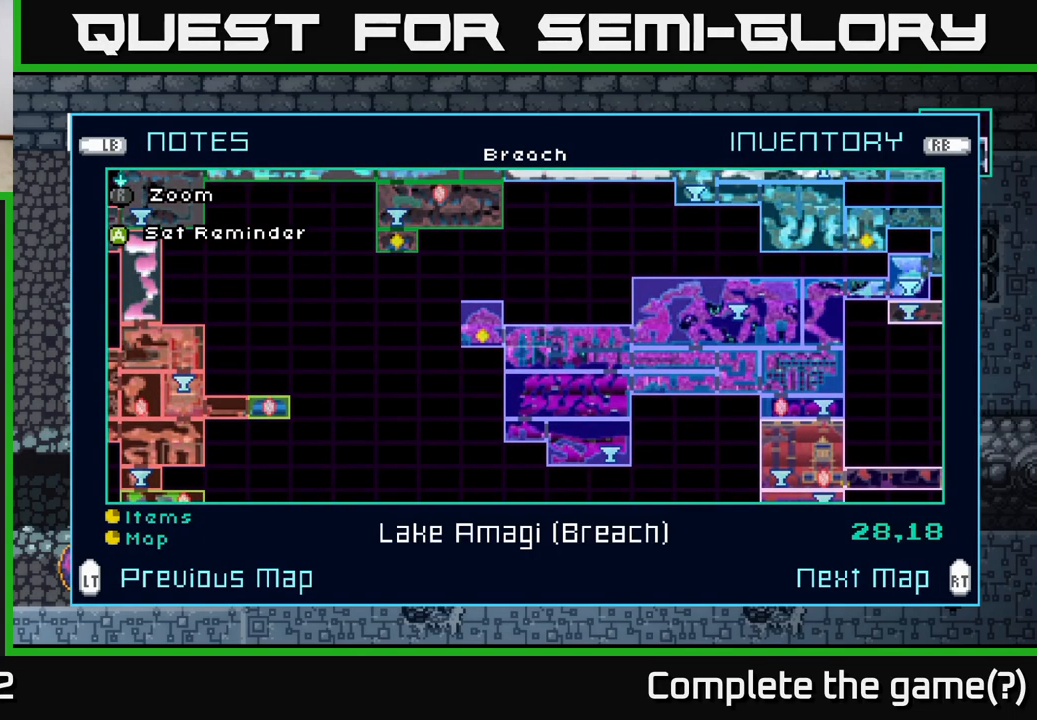
{"buttons": [], "left_stick": "center", "right_stick": "center", "events": [[17, "left_stick", "center"], [150, "left_stick", "up"], [316, "left_stick", "center"]]}
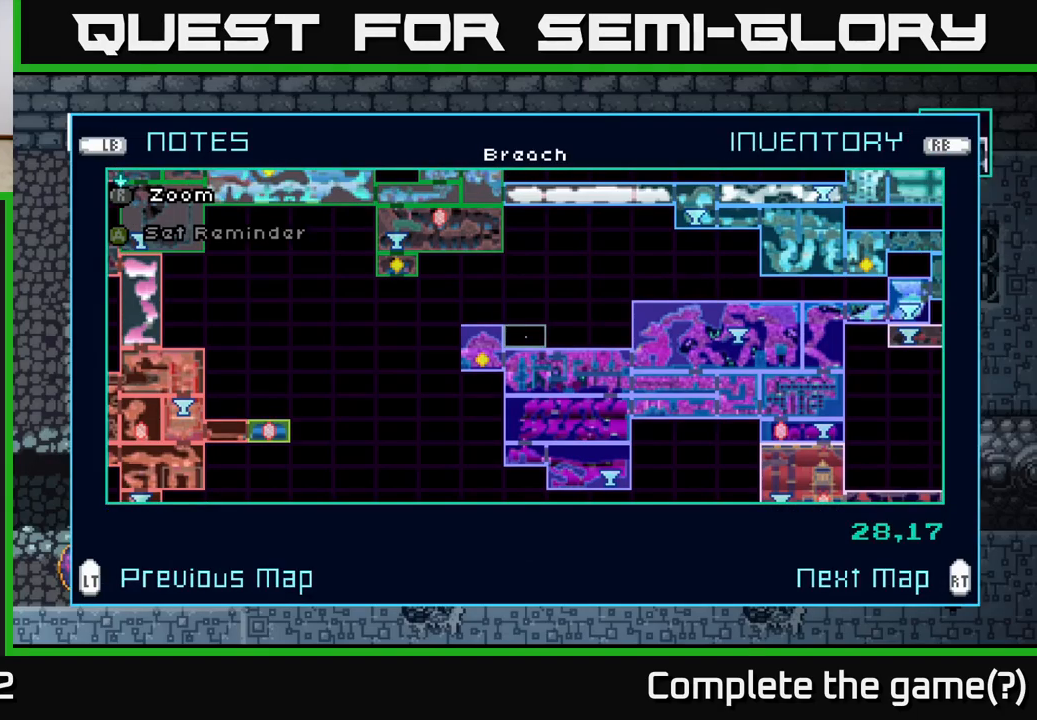
{"buttons": [], "left_stick": "left", "right_stick": "center", "events": [[367, "left_stick", "left"]]}
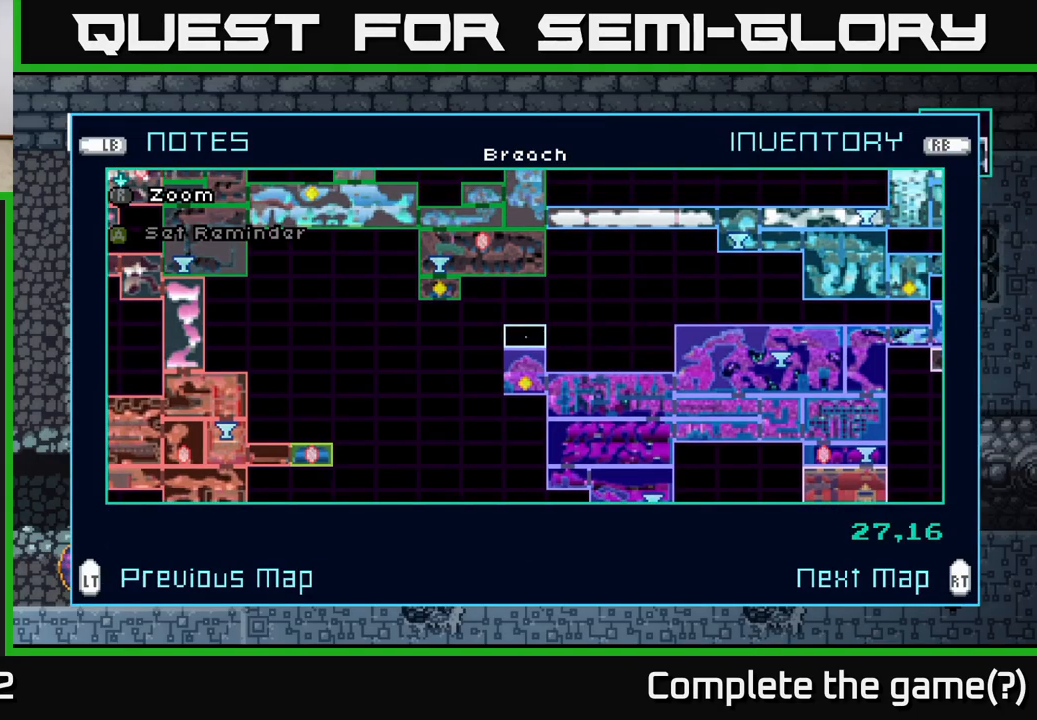
{"buttons": [], "left_stick": "down", "right_stick": "center", "events": [[34, "left_stick", "center"], [234, "left_stick", "down"], [400, "left_stick", "center"], [500, "left_stick", "down"]]}
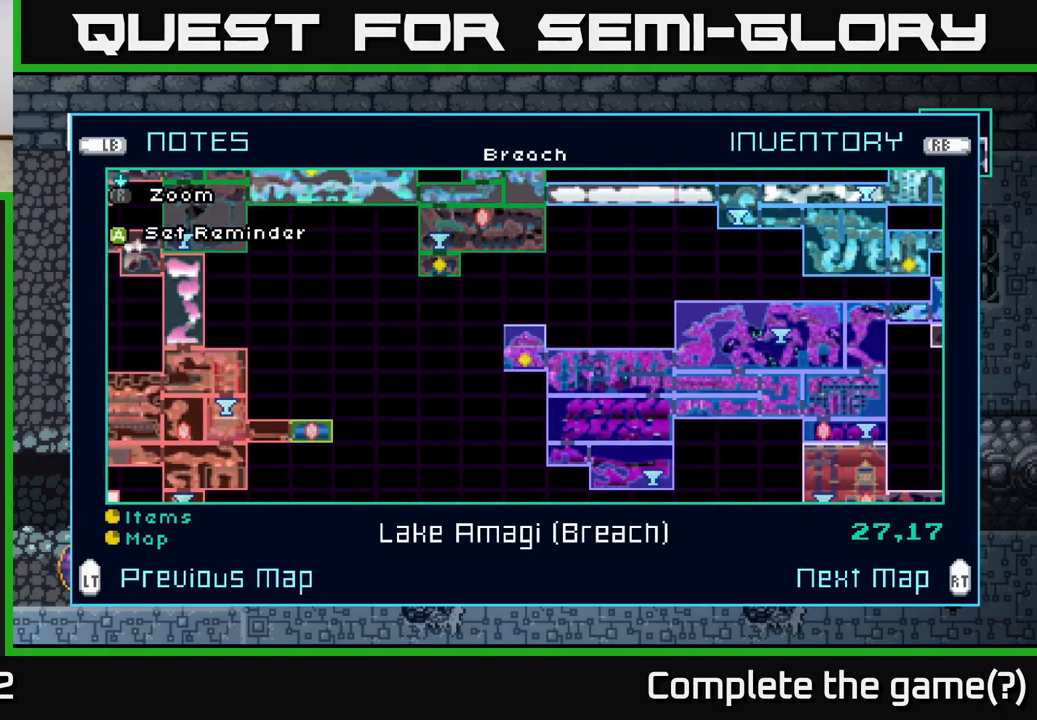
{"buttons": [], "left_stick": "center", "right_stick": "center", "events": [[150, "left_stick", "center"], [234, "left_stick", "right"], [400, "left_stick", "center"]]}
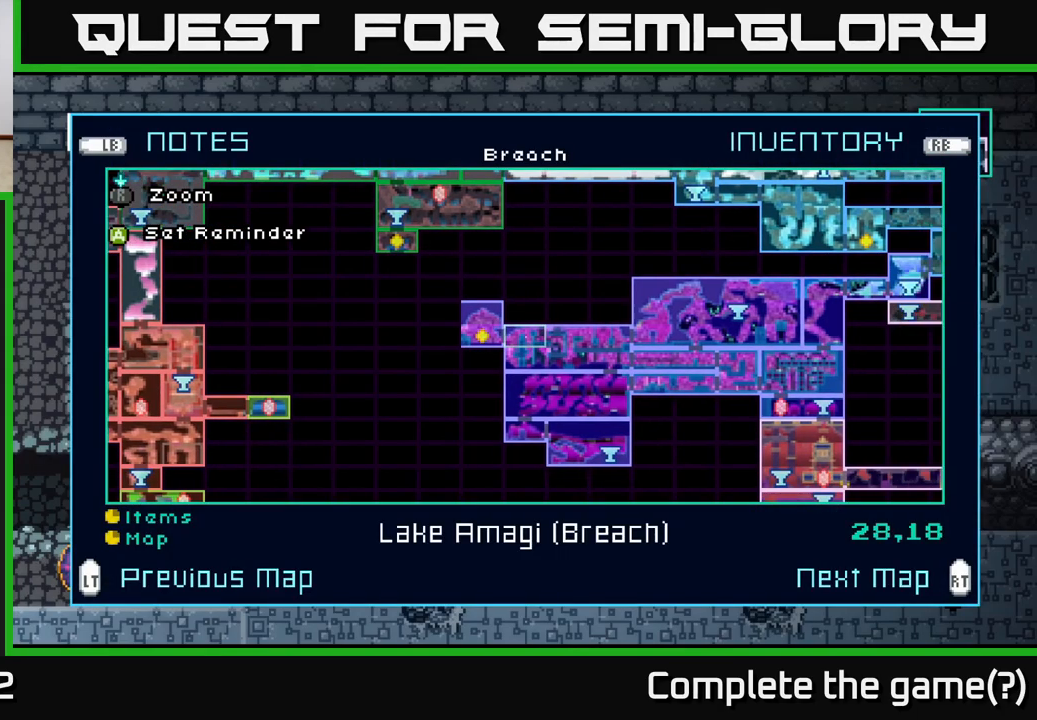
{"buttons": [], "left_stick": "center", "right_stick": "center", "events": []}
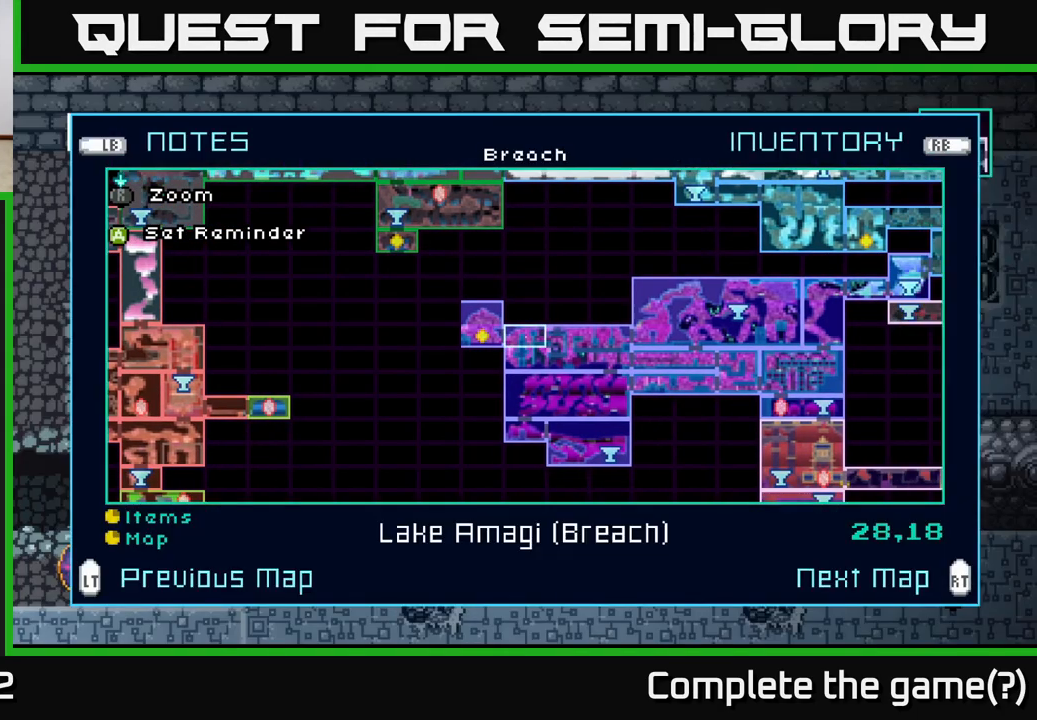
{"buttons": [], "left_stick": "center", "right_stick": "center", "events": []}
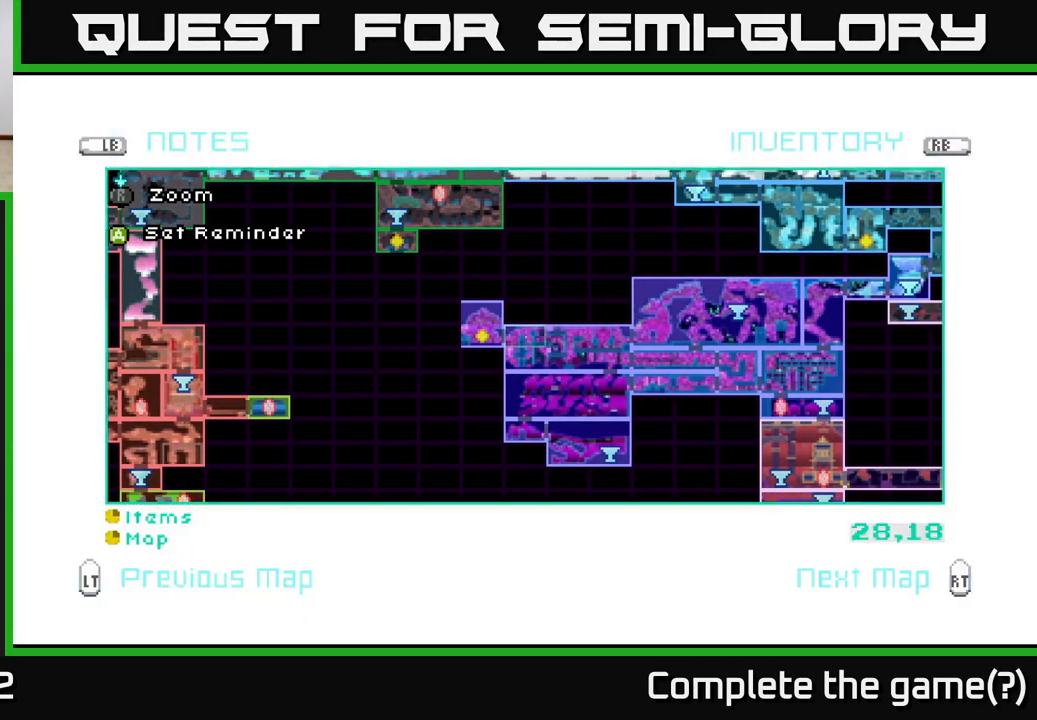
{"buttons": [], "left_stick": "up", "right_stick": "center", "events": [[400, "left_stick", "up"]]}
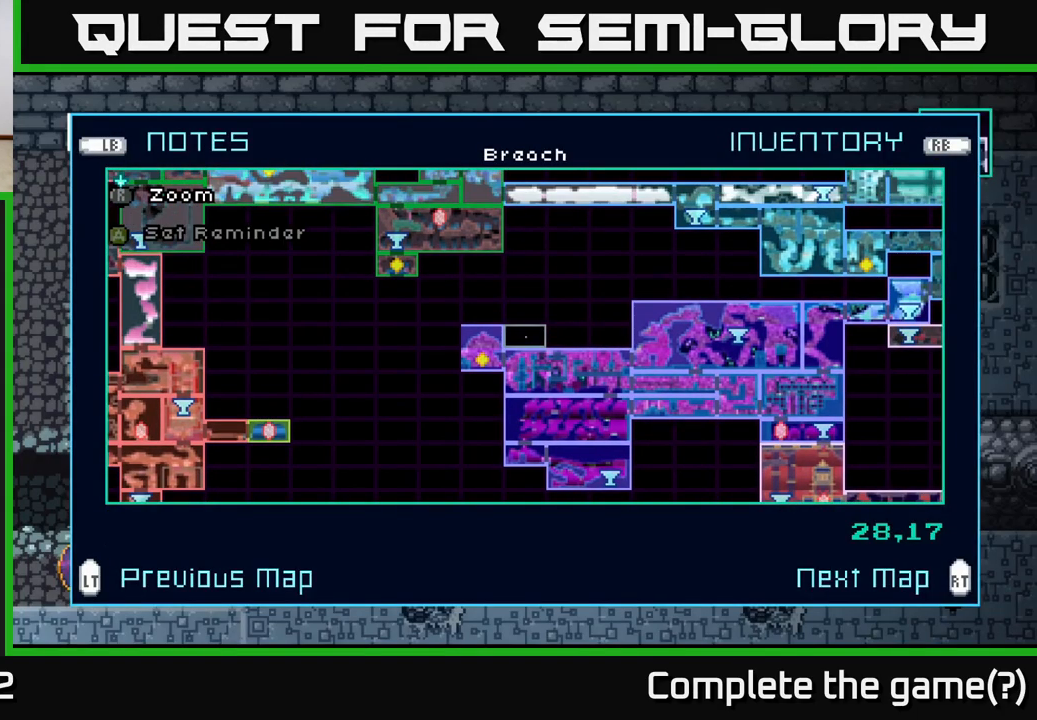
{"buttons": [], "left_stick": "down", "right_stick": "center", "events": [[84, "left_stick", "center"], [434, "left_stick", "down"]]}
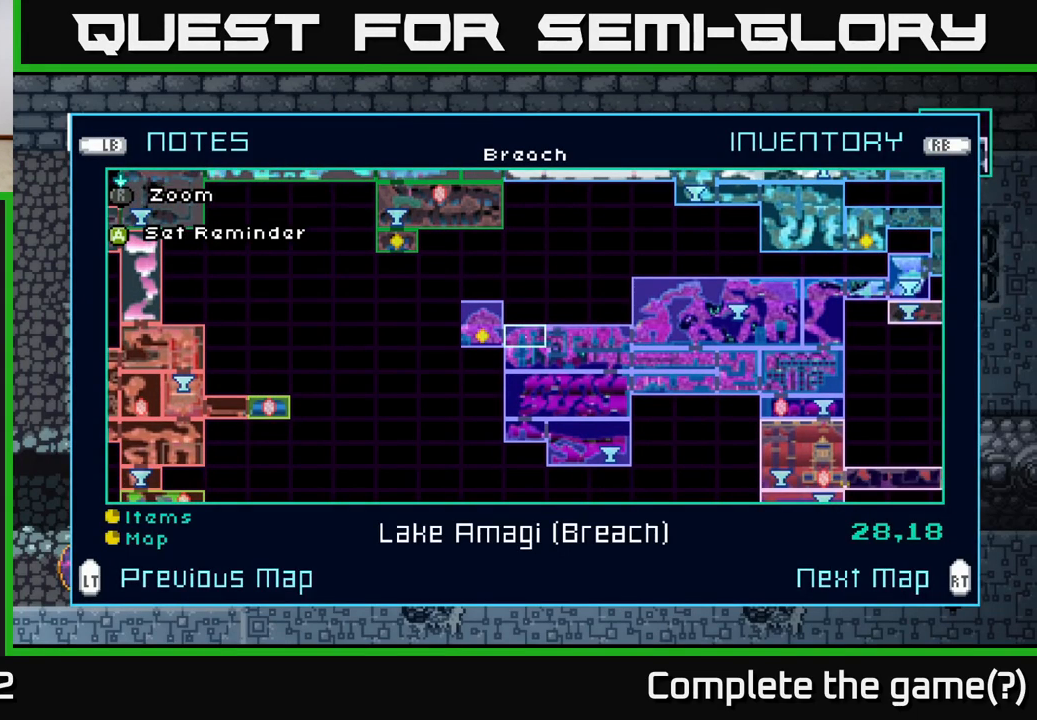
{"buttons": [], "left_stick": "center", "right_stick": "center", "events": [[150, "left_stick", "center"]]}
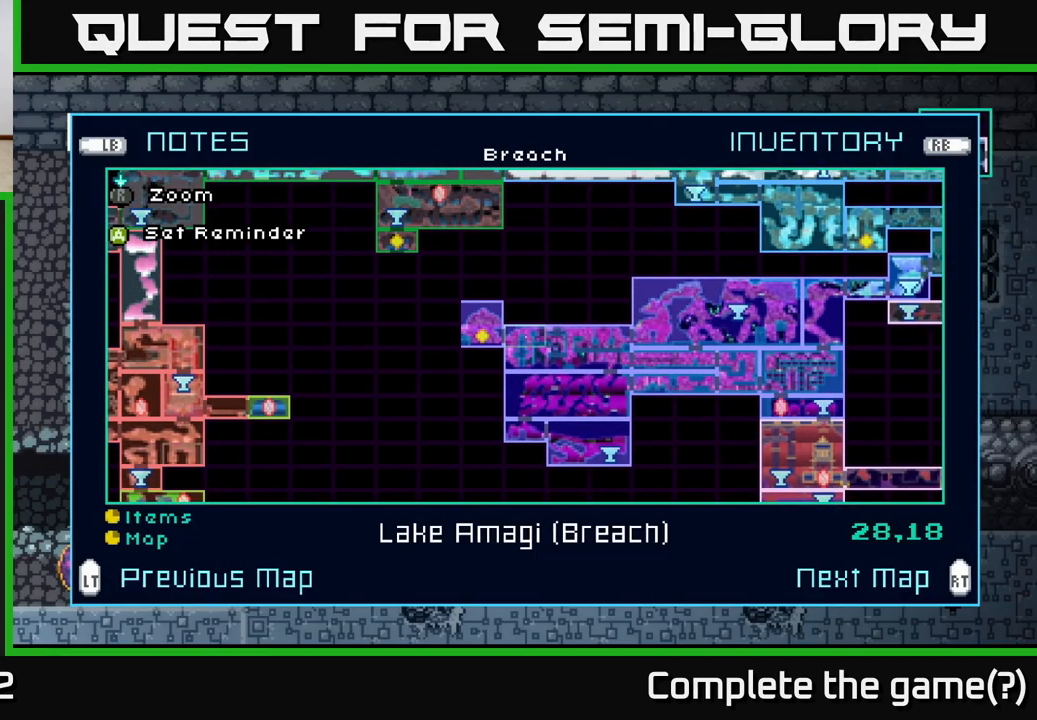
{"buttons": [], "left_stick": "center", "right_stick": "center", "events": []}
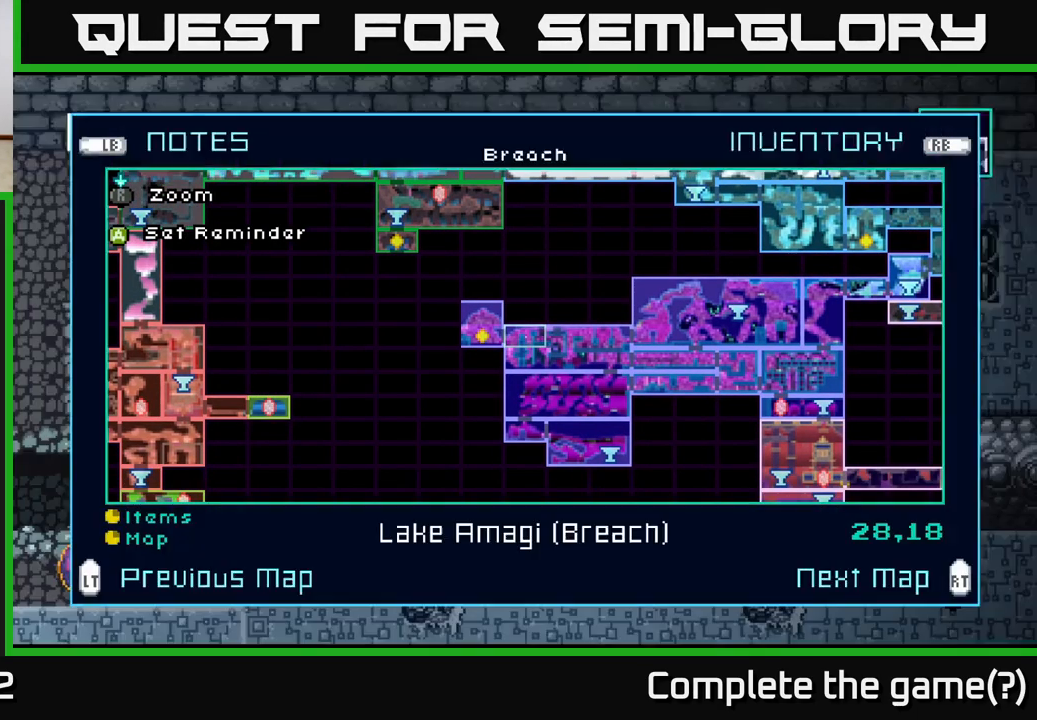
{"buttons": [], "left_stick": "left", "right_stick": "center", "events": [[351, "left_stick", "left"]]}
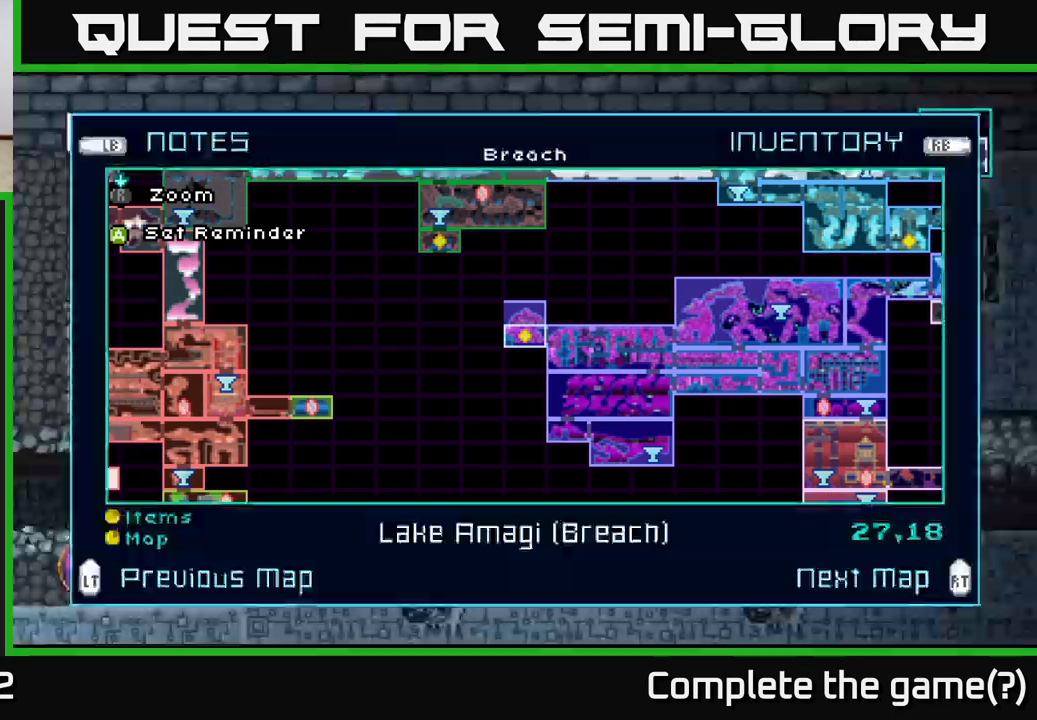
{"buttons": [], "left_stick": "left", "right_stick": "center", "events": [[67, "left_stick", "center"], [350, "left_stick", "left"]]}
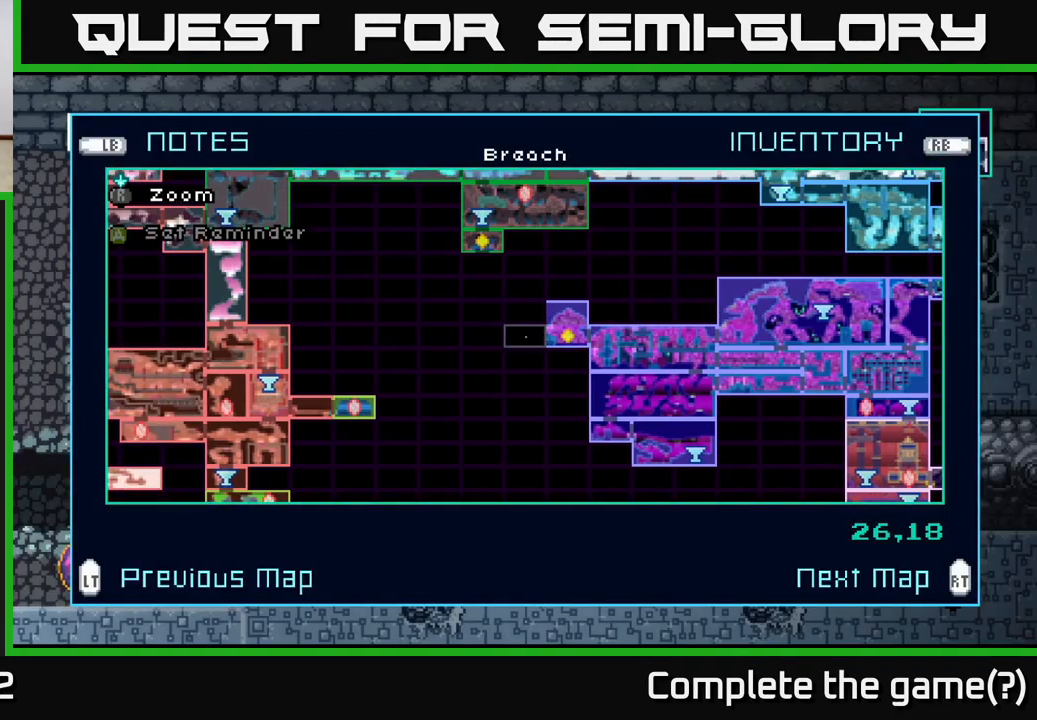
{"buttons": [], "left_stick": "down", "right_stick": "center", "events": [[33, "left_stick", "center"], [467, "left_stick", "down"]]}
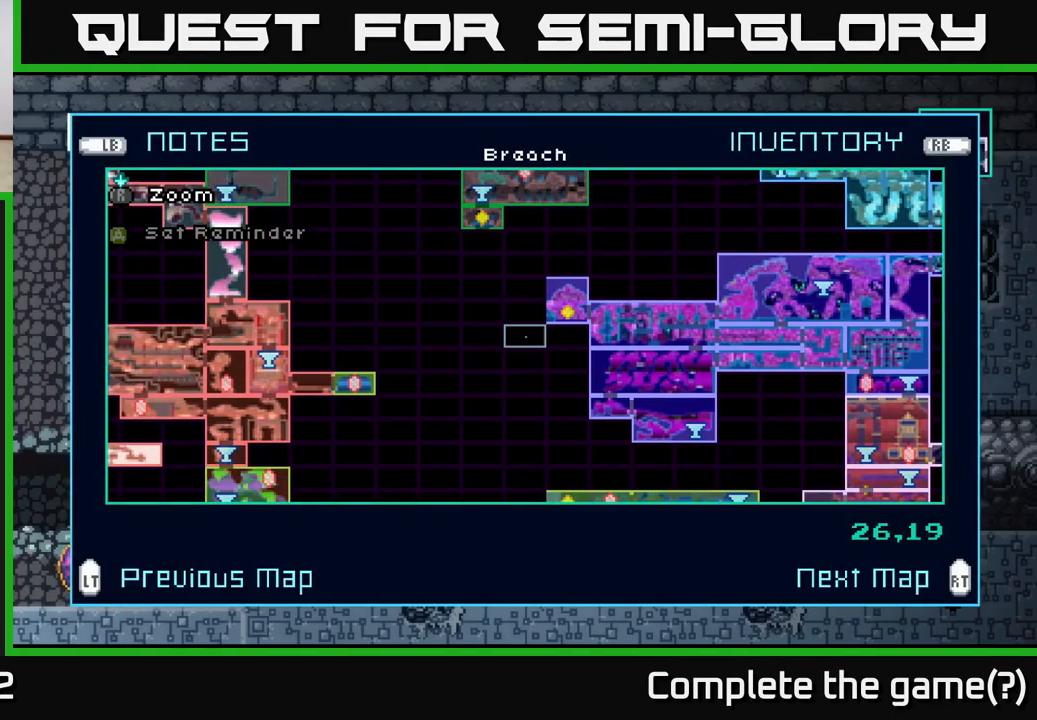
{"buttons": [], "left_stick": "right", "right_stick": "center", "events": [[150, "left_stick", "center"], [217, "left_stick", "right"], [367, "left_stick", "center"], [450, "left_stick", "right"]]}
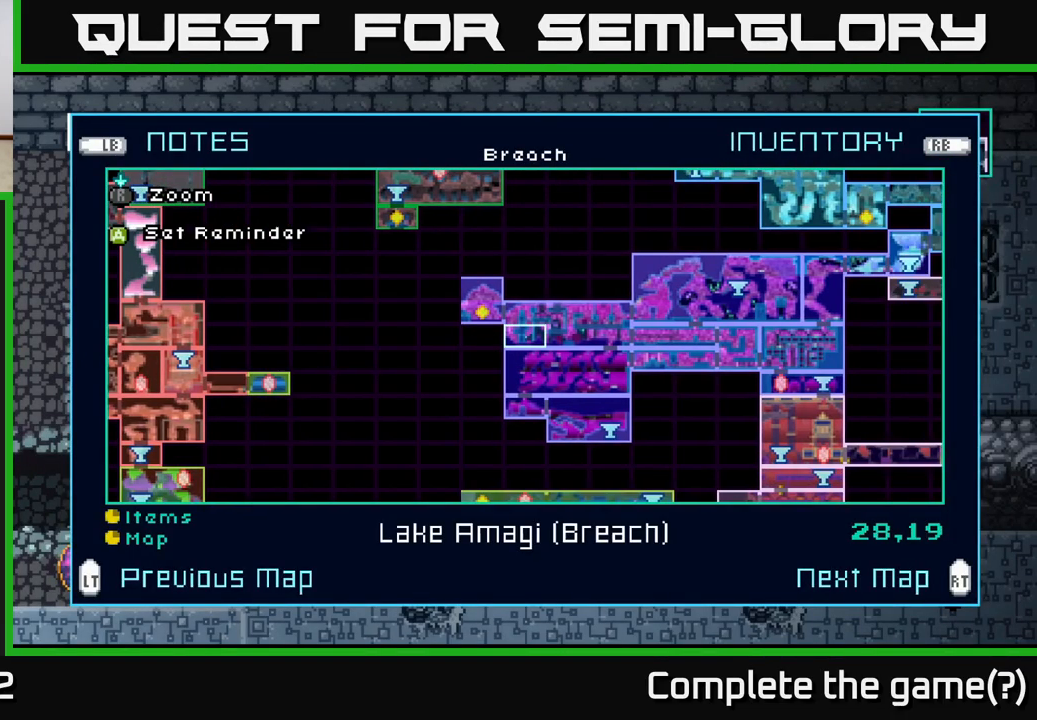
{"buttons": [], "left_stick": "center", "right_stick": "center", "events": [[117, "left_stick", "center"], [200, "left_stick", "up"], [400, "left_stick", "center"]]}
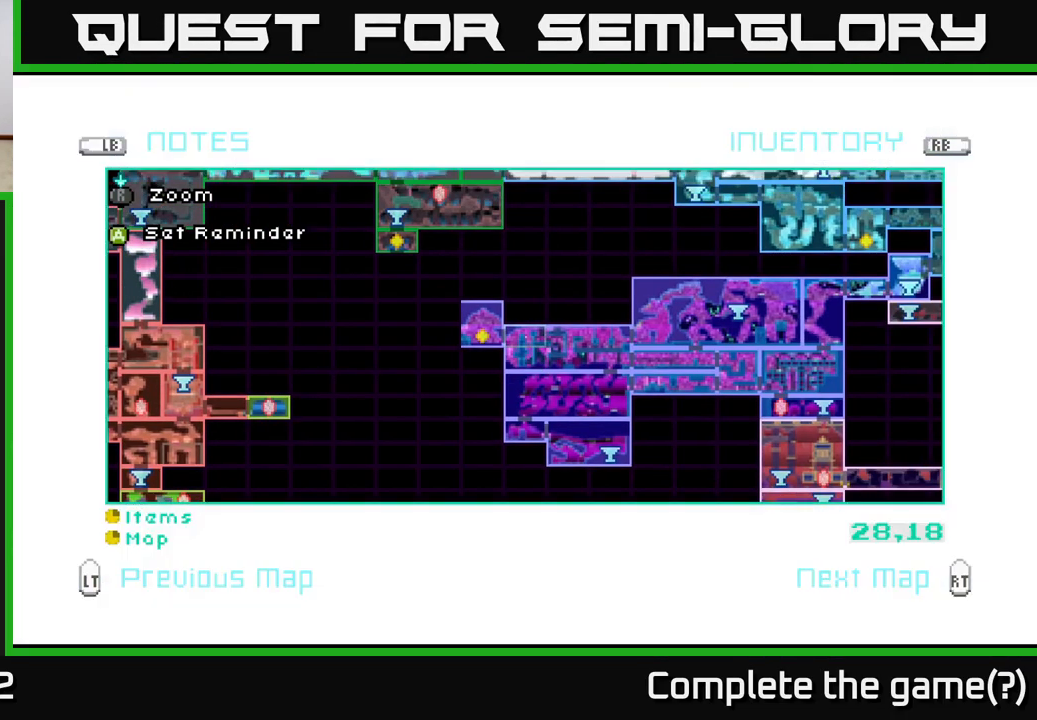
{"buttons": [], "left_stick": "center", "right_stick": "center", "events": []}
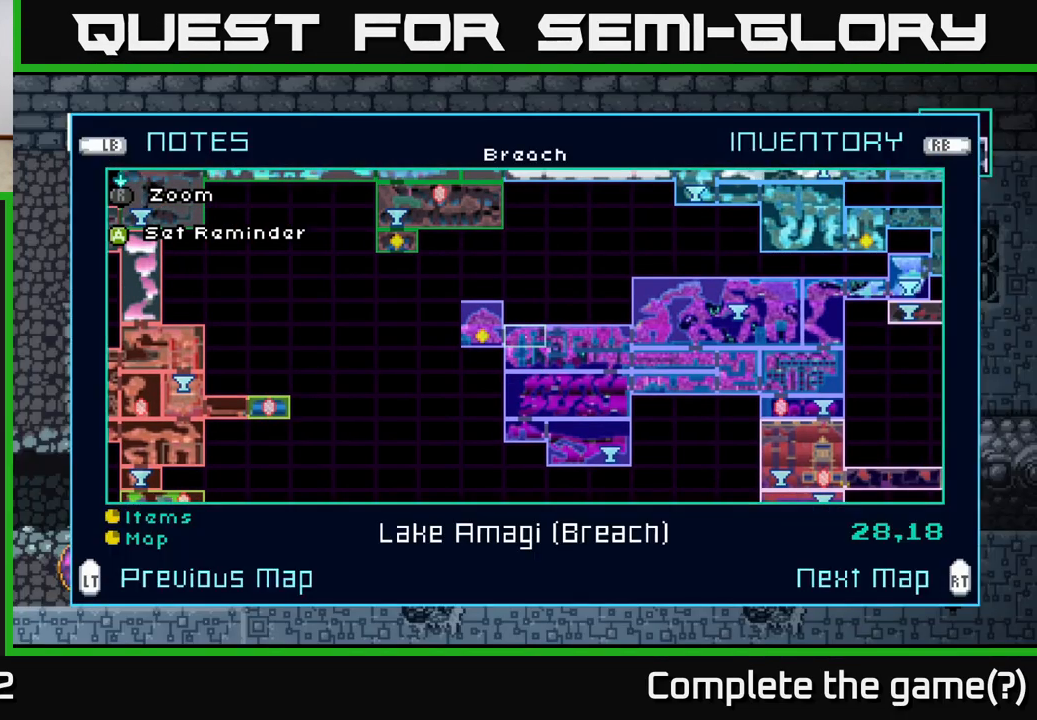
{"buttons": [], "left_stick": "center", "right_stick": "center", "events": [[283, "left_stick", "left"], [467, "left_stick", "center"]]}